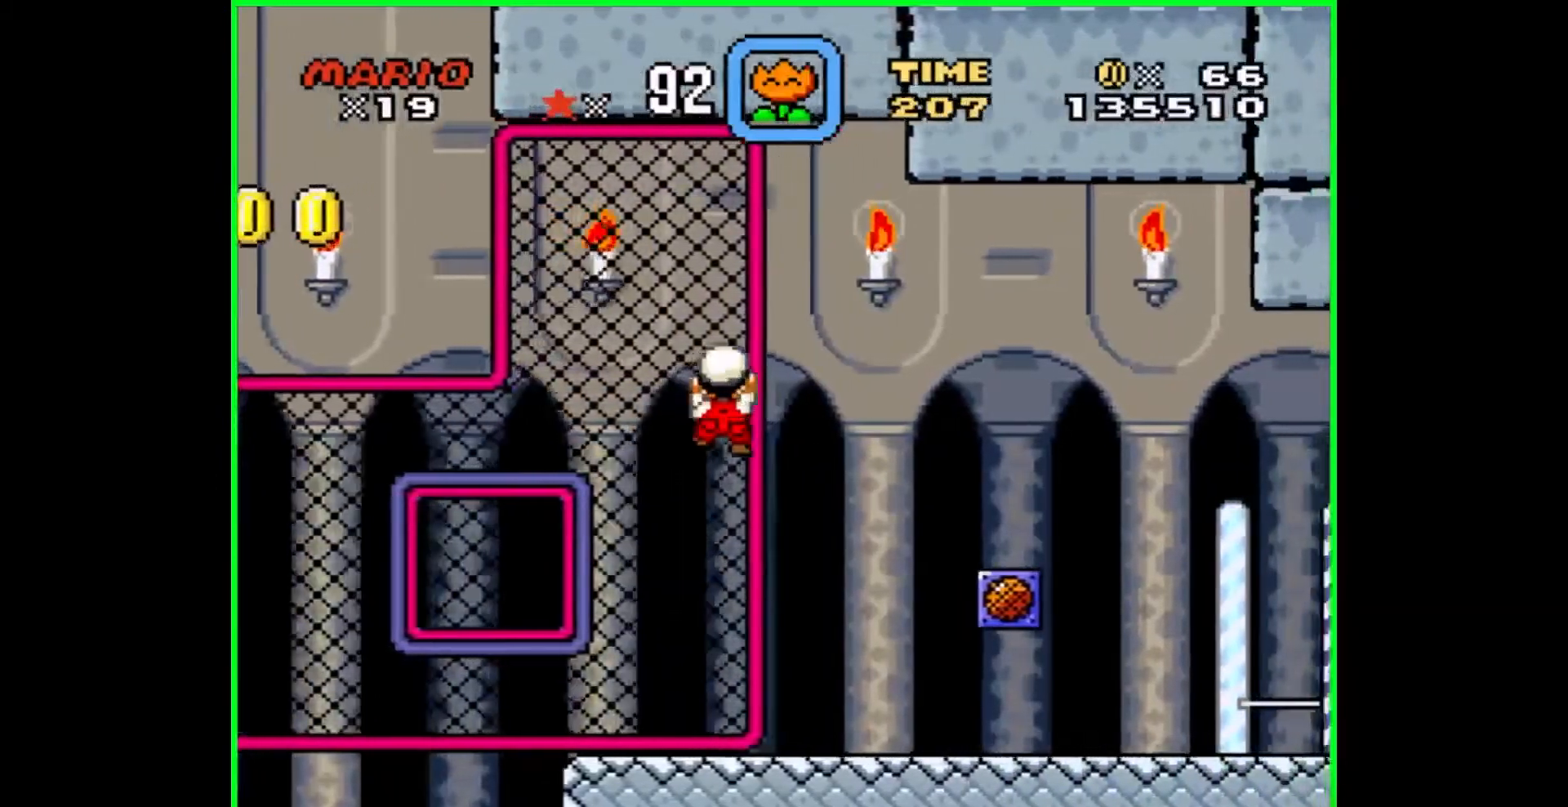
Gameplay with a controller (Nintendo layout); each line is a JSON object with the inputs held at the frame after it. "events" lists button and stick changes between this image and that frame as [ms after this image, input, new state], when the widget could be followed in between. Not read: L3 R3.
{"buttons": ["DPAD_RIGHT"], "events": [[250, "DPAD_RIGHT", "up"], [467, "DPAD_RIGHT", "down"]]}
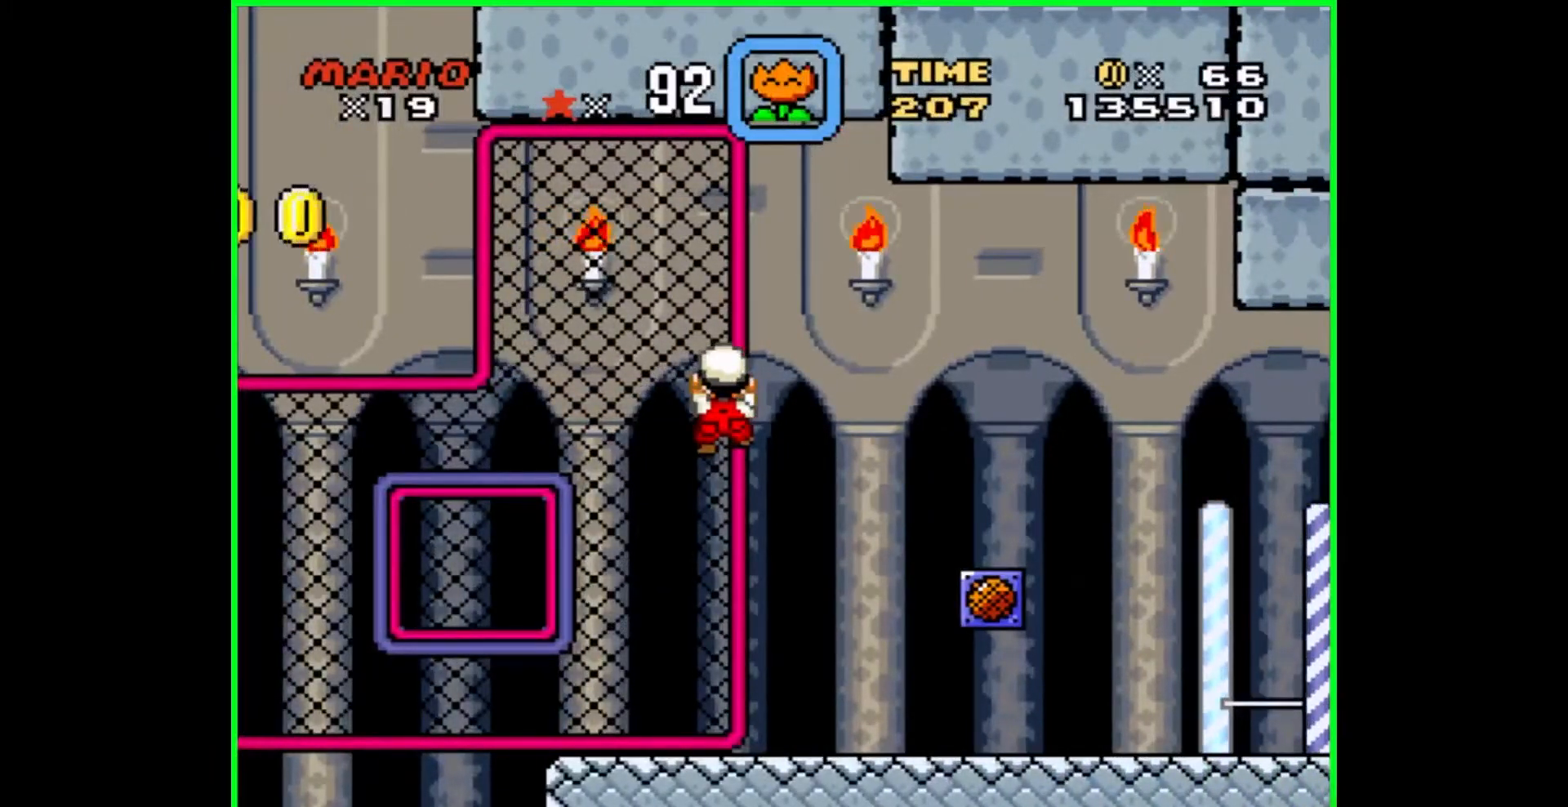
{"buttons": [], "events": [[33, "B", "down"], [150, "B", "up"], [283, "DPAD_RIGHT", "up"]]}
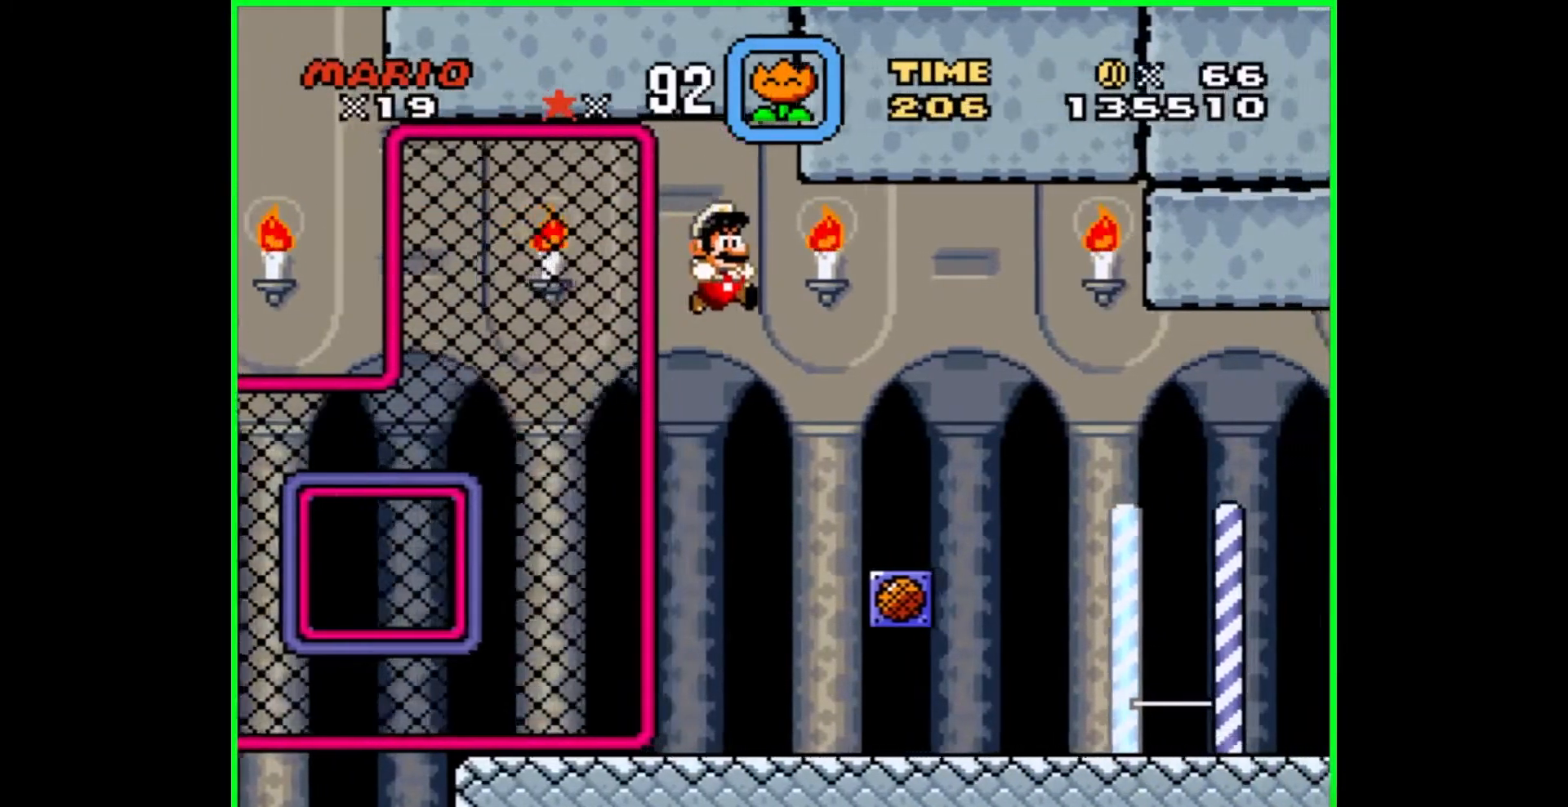
{"buttons": ["DPAD_RIGHT"], "events": [[100, "DPAD_LEFT", "down"], [167, "DPAD_LEFT", "up"], [367, "DPAD_RIGHT", "down"]]}
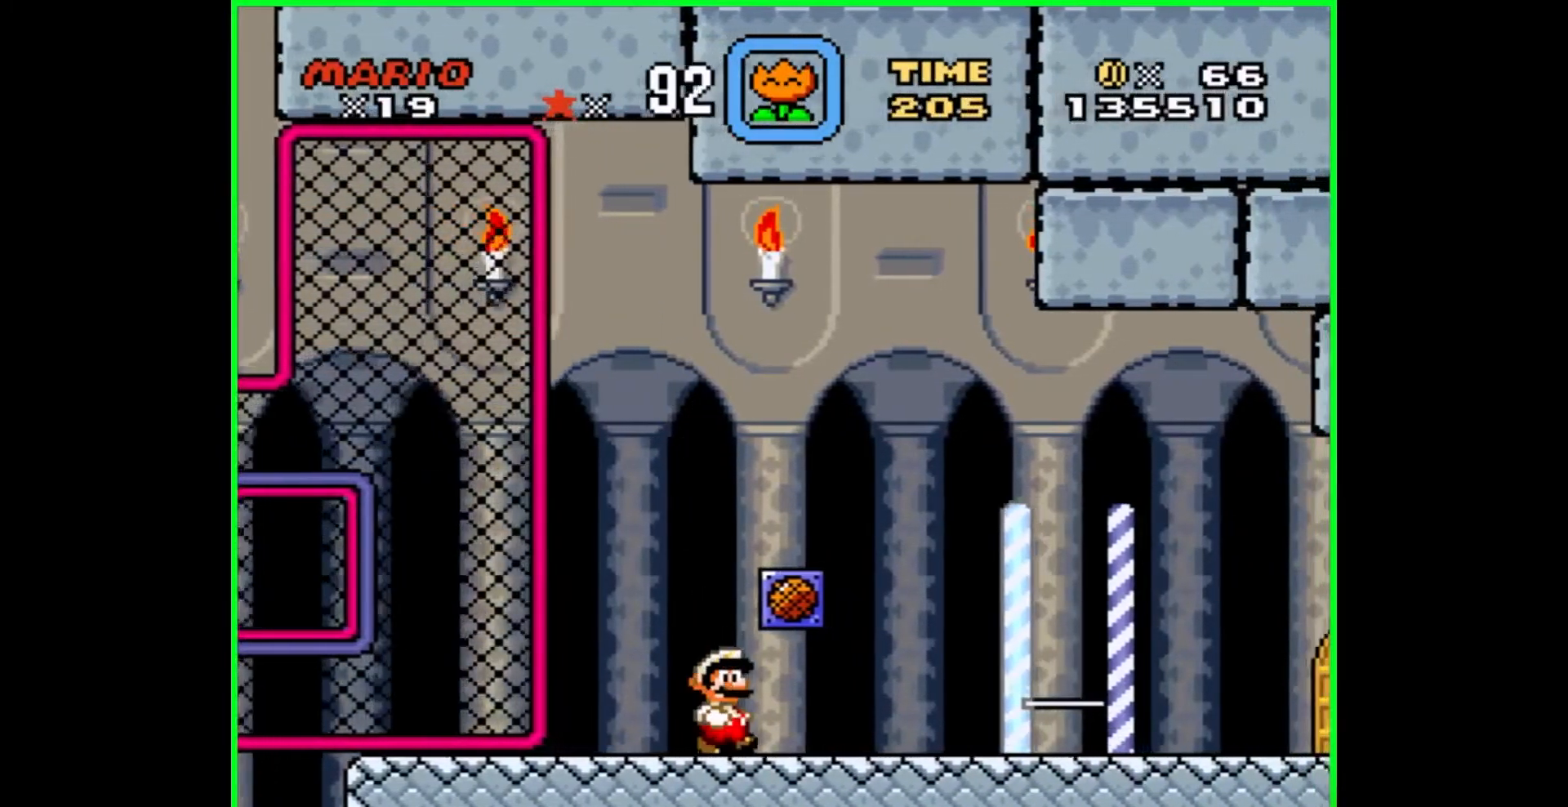
{"buttons": [], "events": [[100, "B", "down"], [100, "DPAD_RIGHT", "up"], [250, "B", "up"]]}
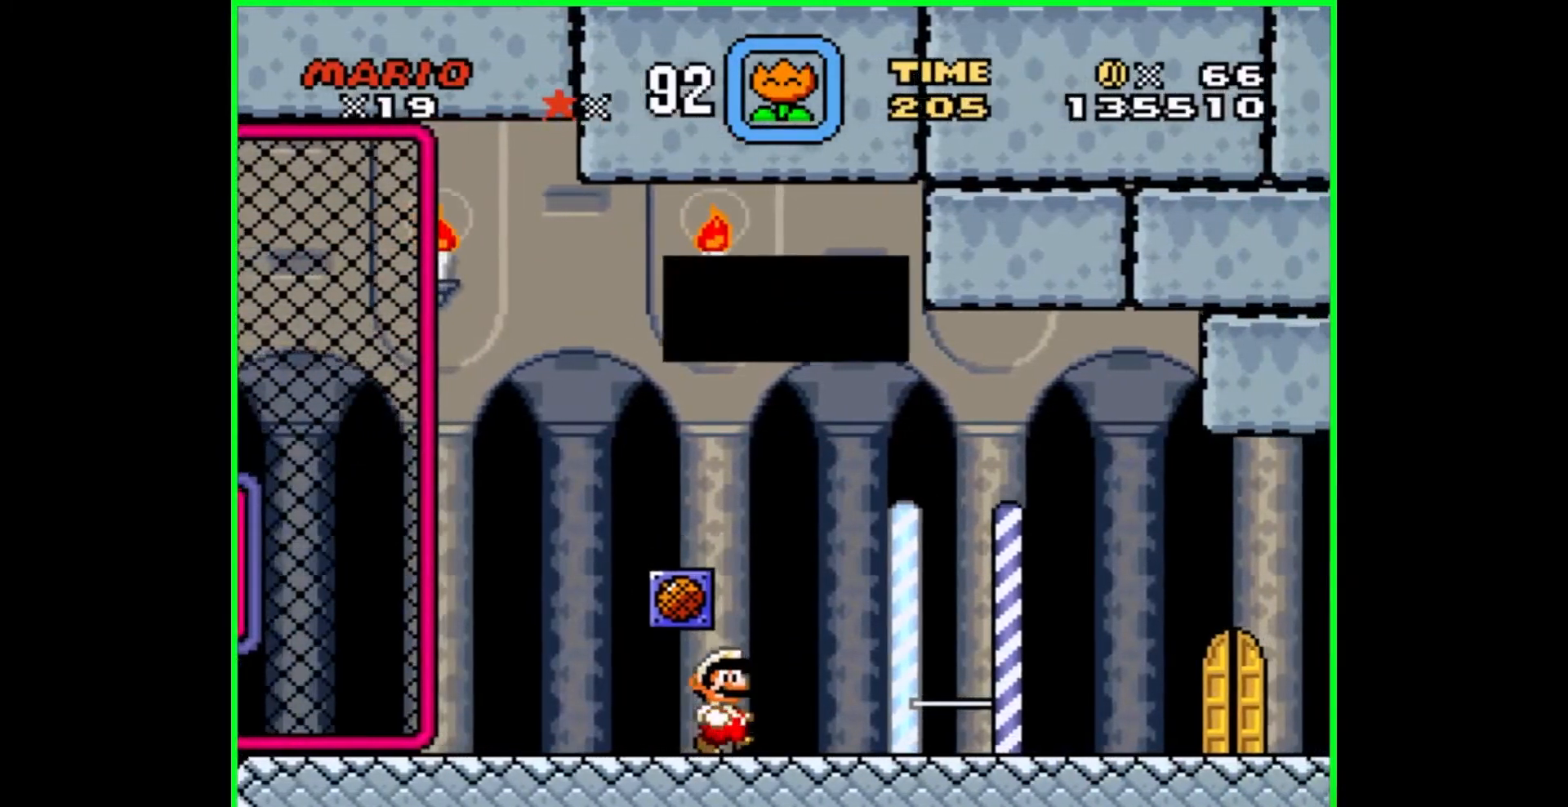
{"buttons": [], "events": [[67, "DPAD_LEFT", "down"], [133, "DPAD_LEFT", "up"]]}
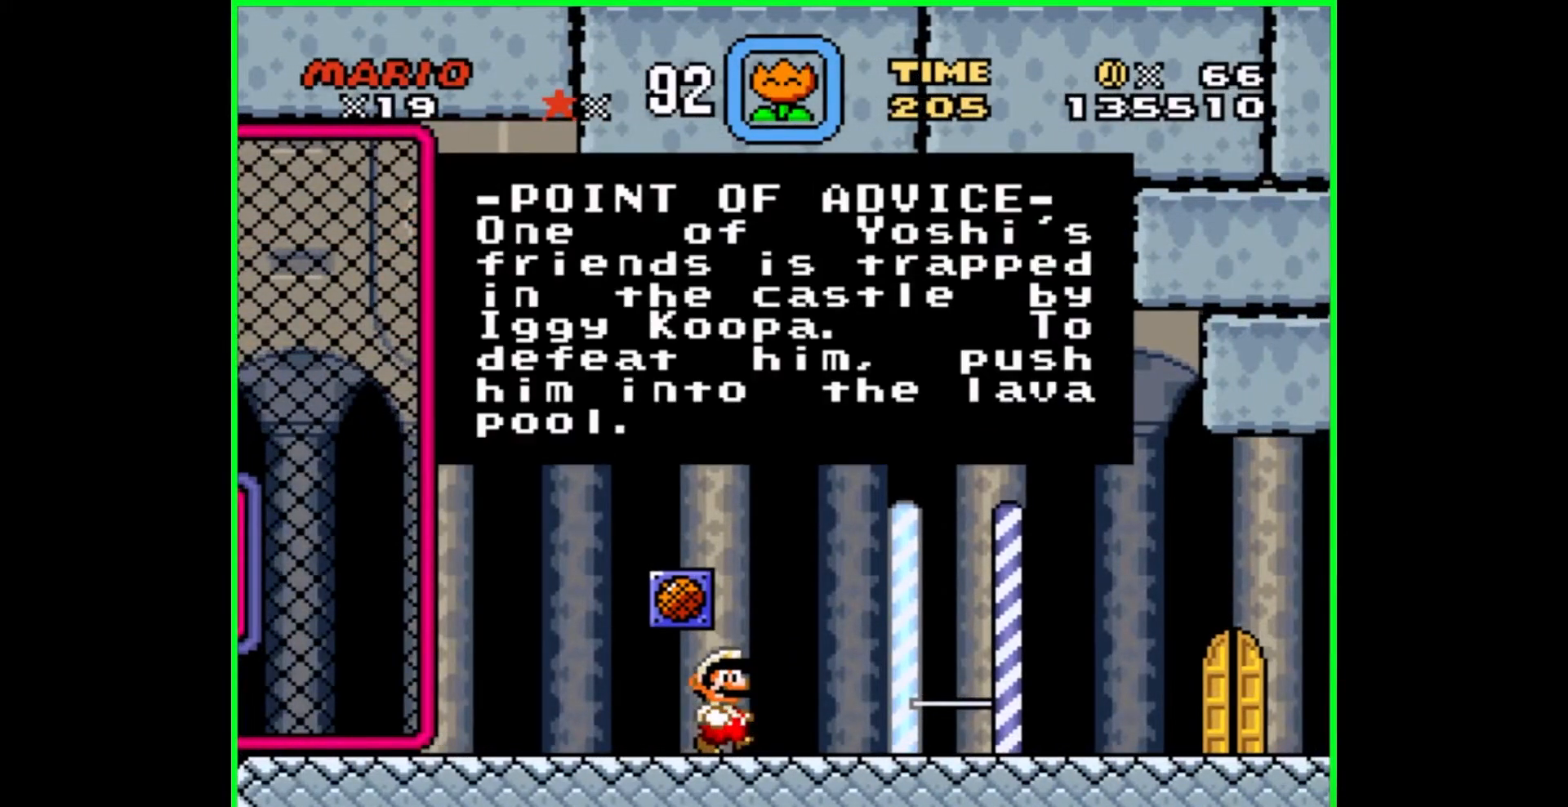
{"buttons": [], "events": []}
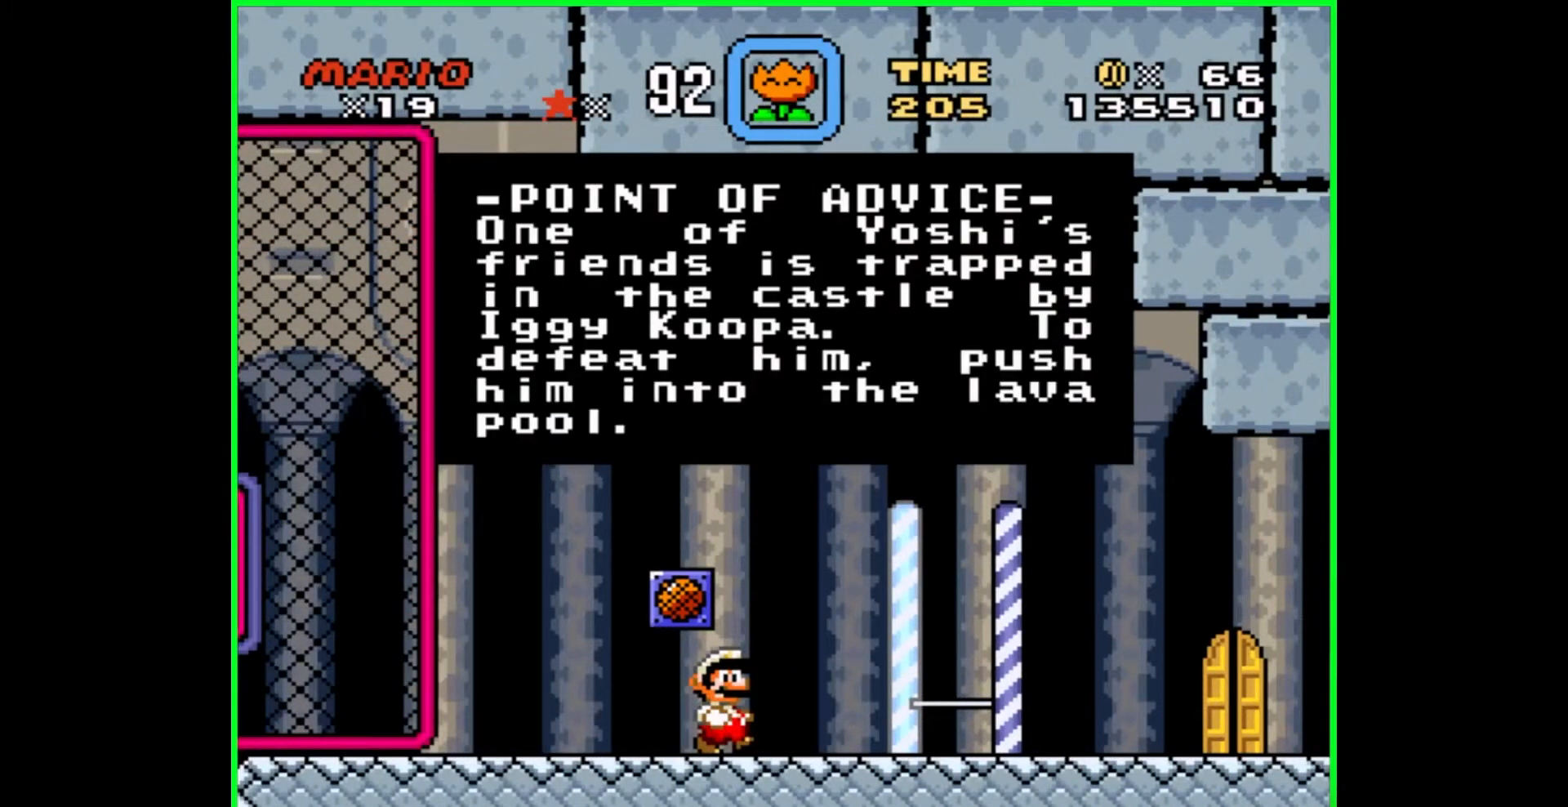
{"buttons": [], "events": []}
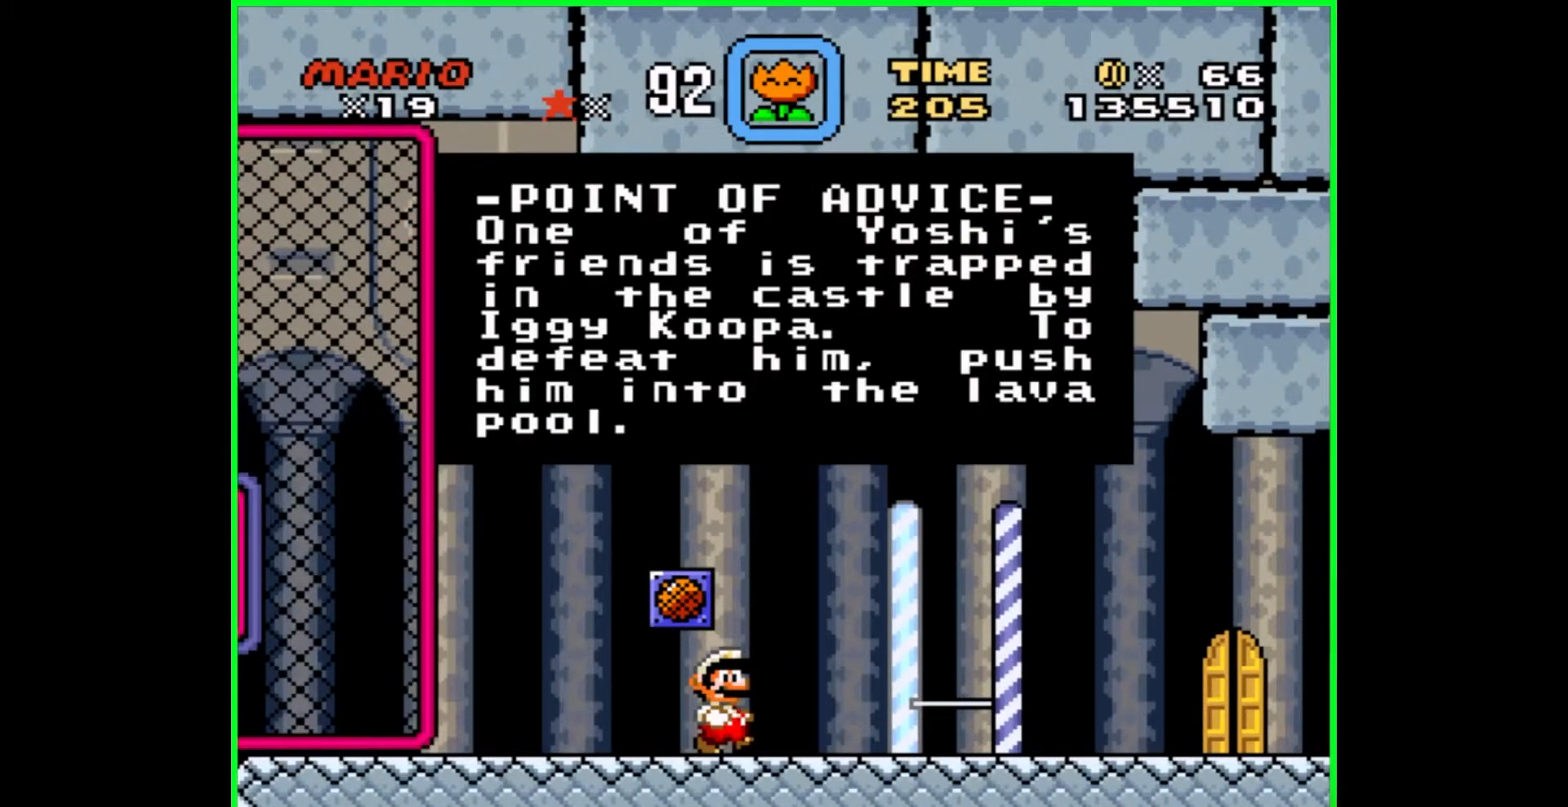
{"buttons": [], "events": []}
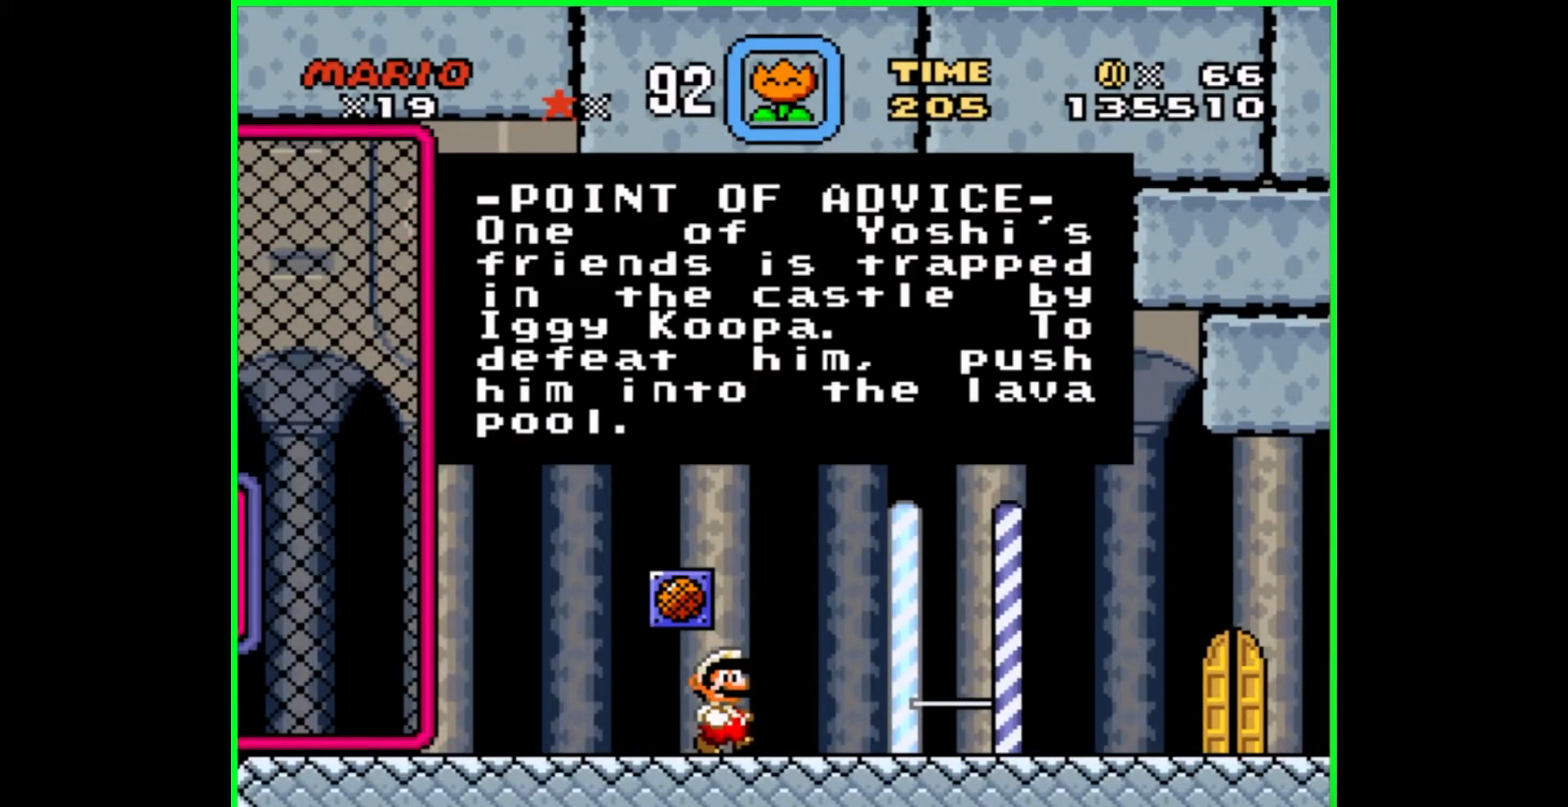
{"buttons": [], "events": []}
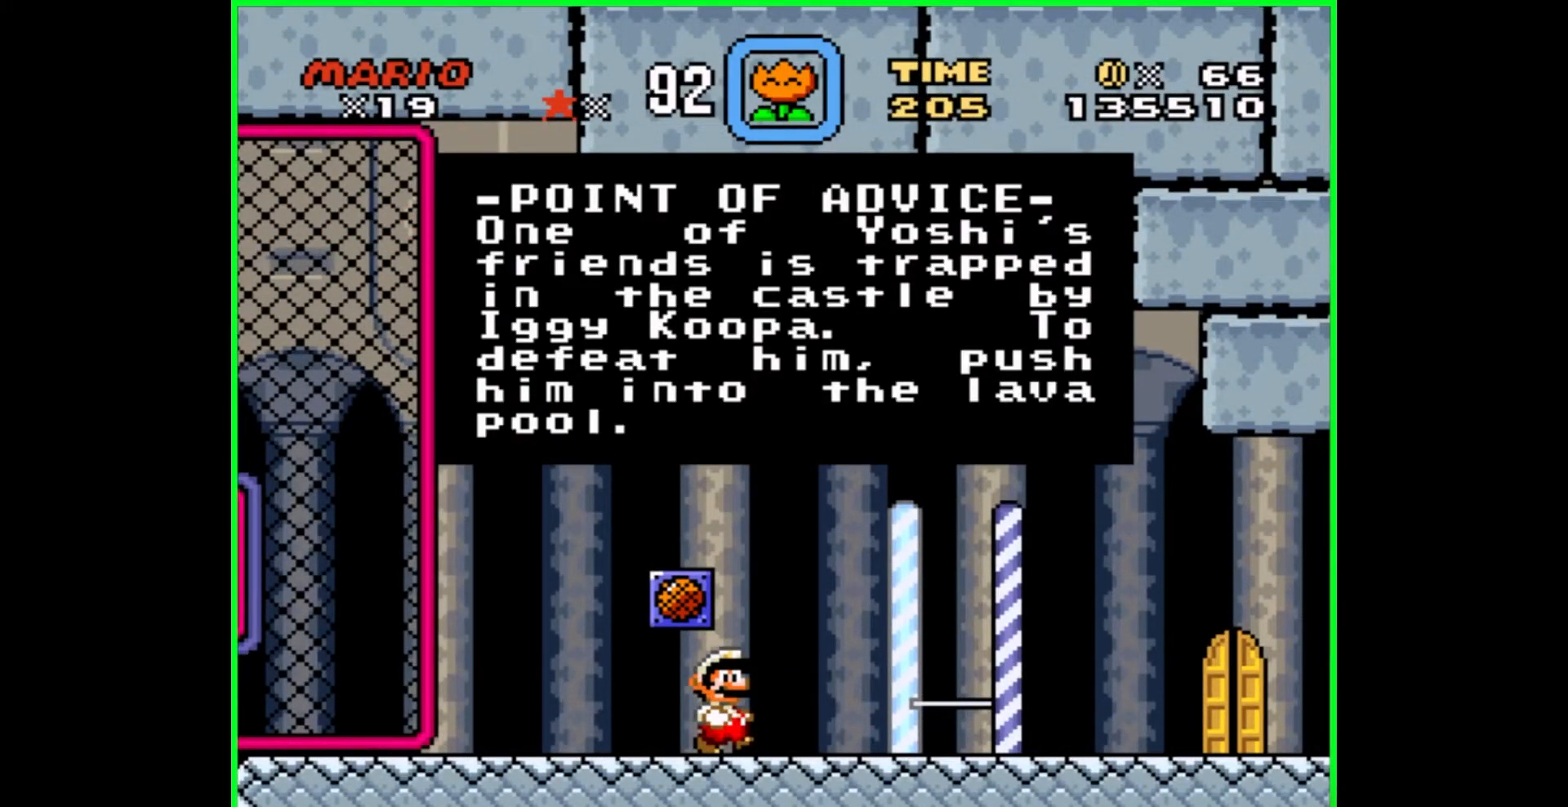
{"buttons": [], "events": []}
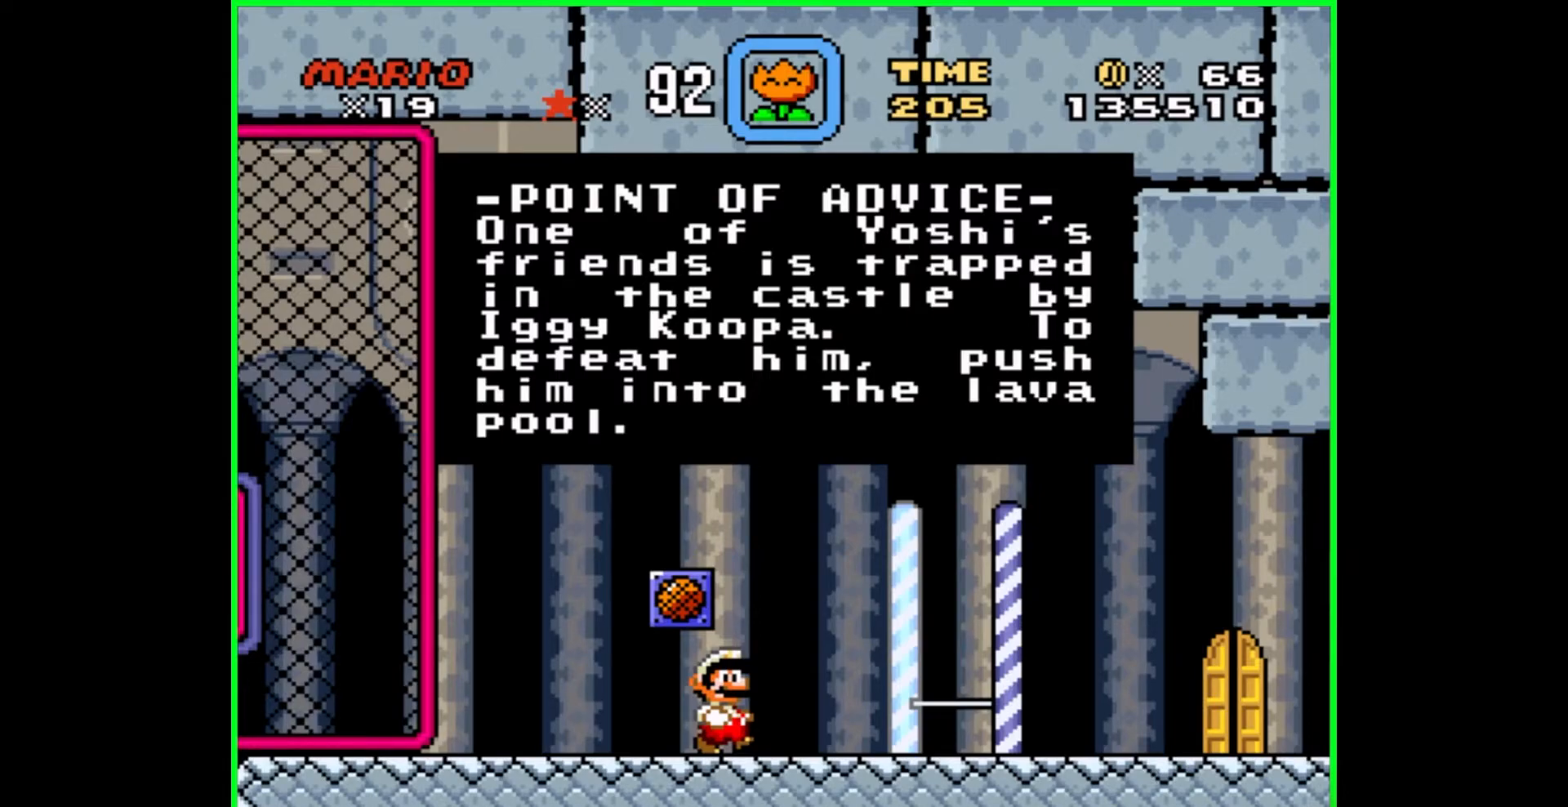
{"buttons": [], "events": []}
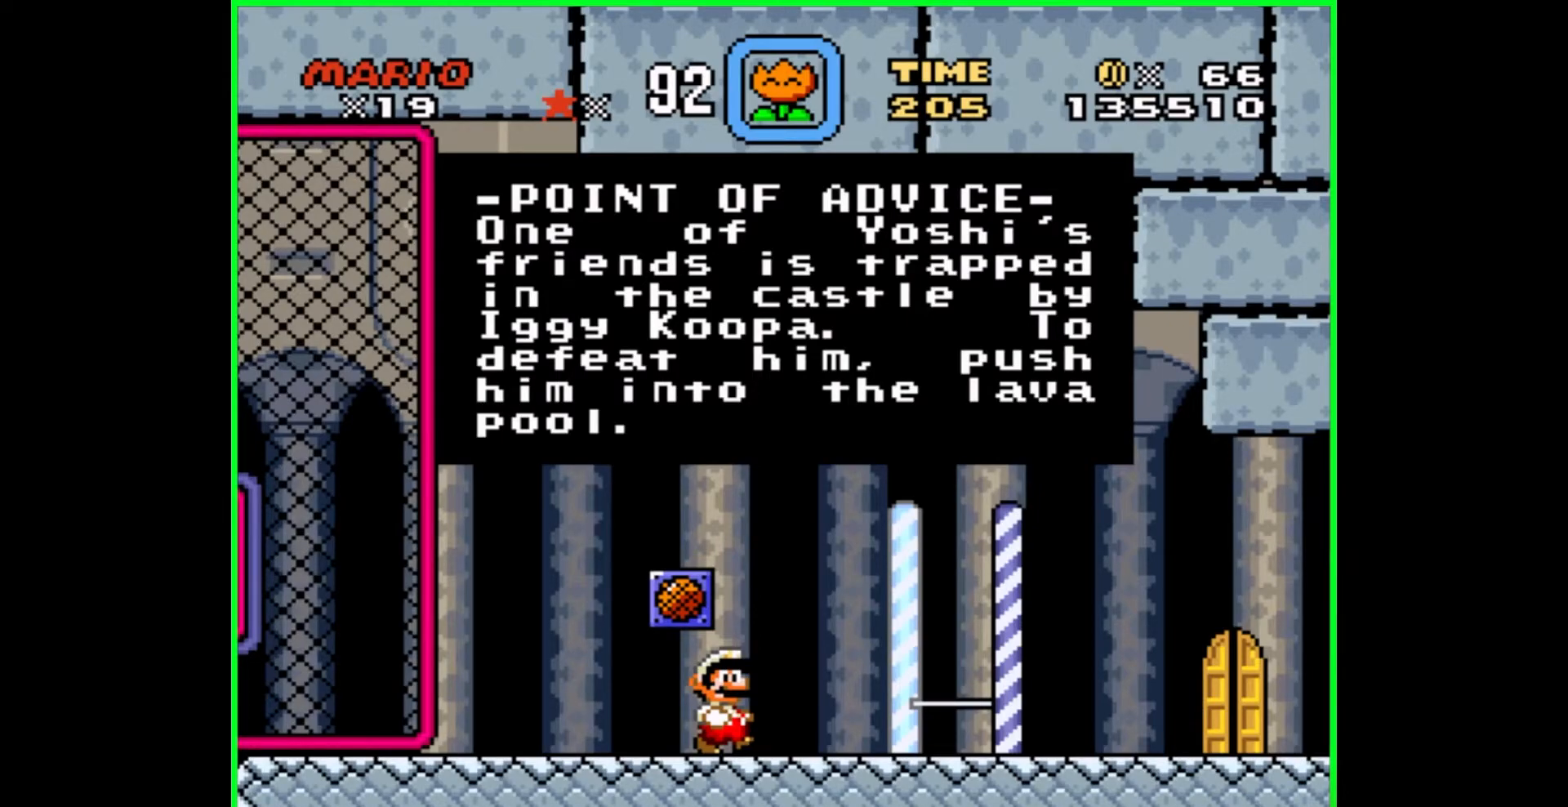
{"buttons": ["B"], "events": [[483, "B", "down"]]}
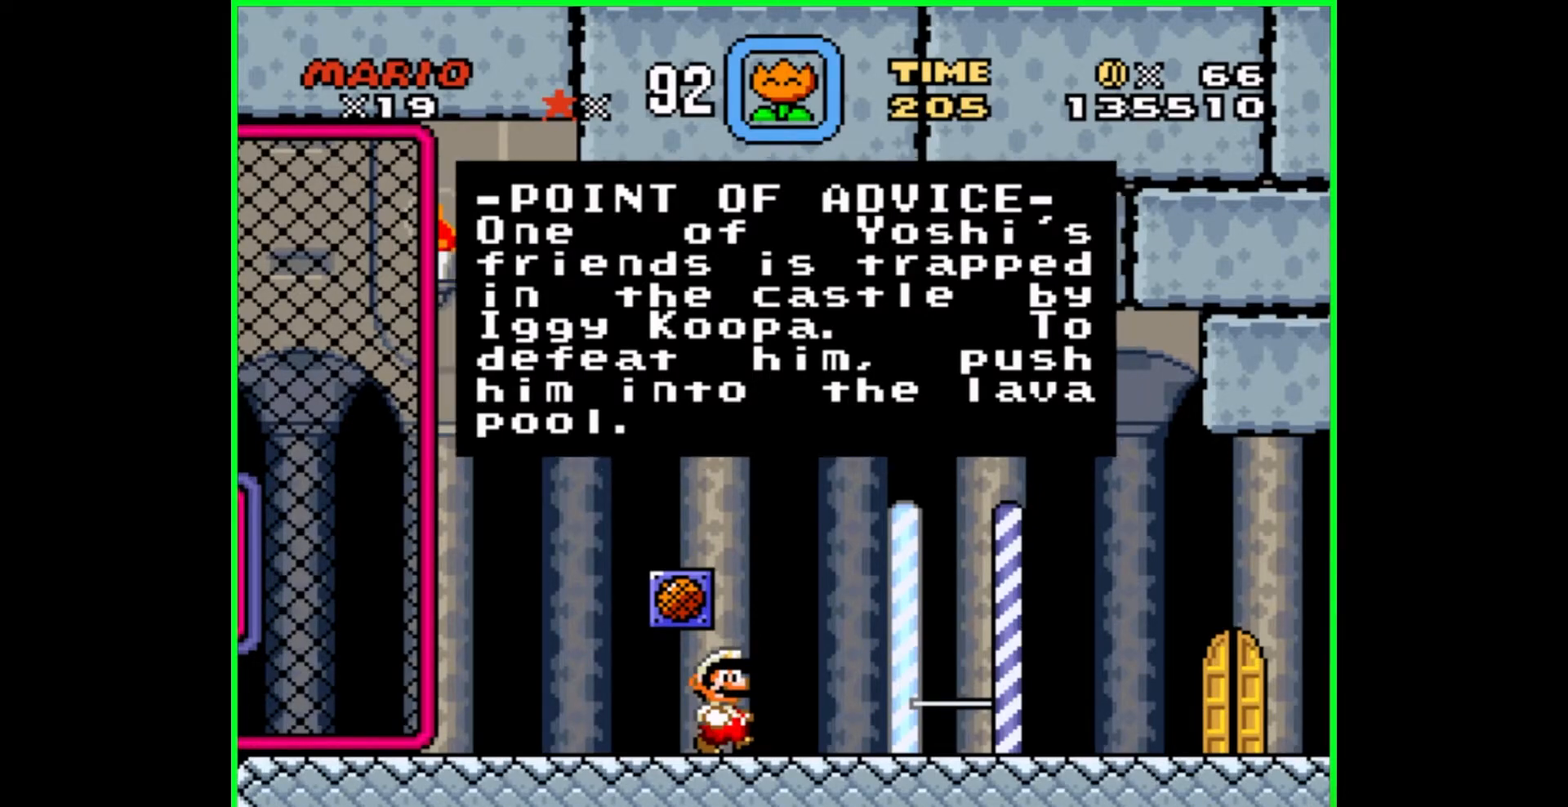
{"buttons": ["DPAD_RIGHT"], "events": [[100, "B", "up"], [267, "DPAD_RIGHT", "down"]]}
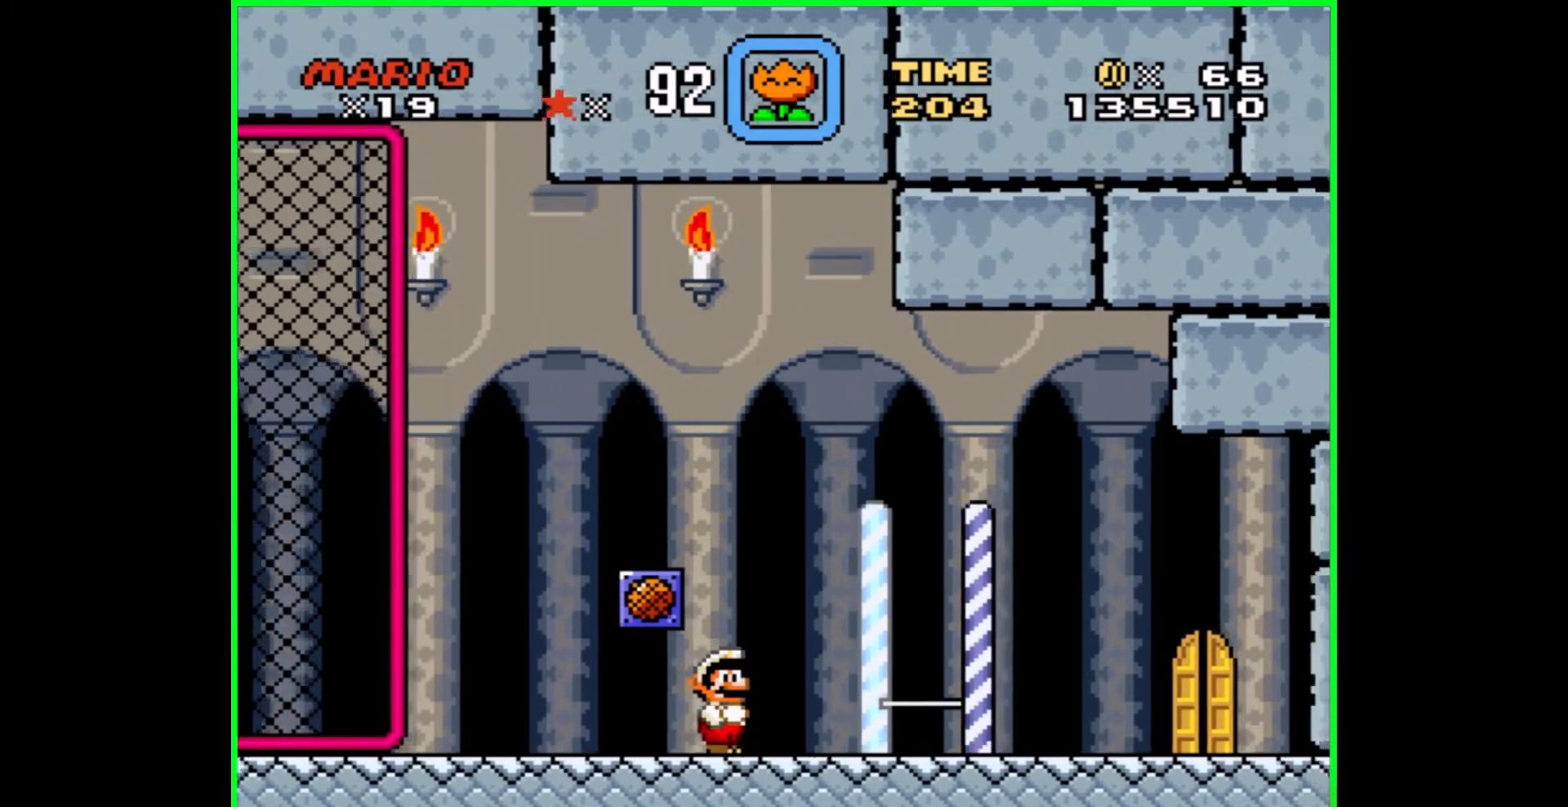
{"buttons": ["DPAD_RIGHT"], "events": []}
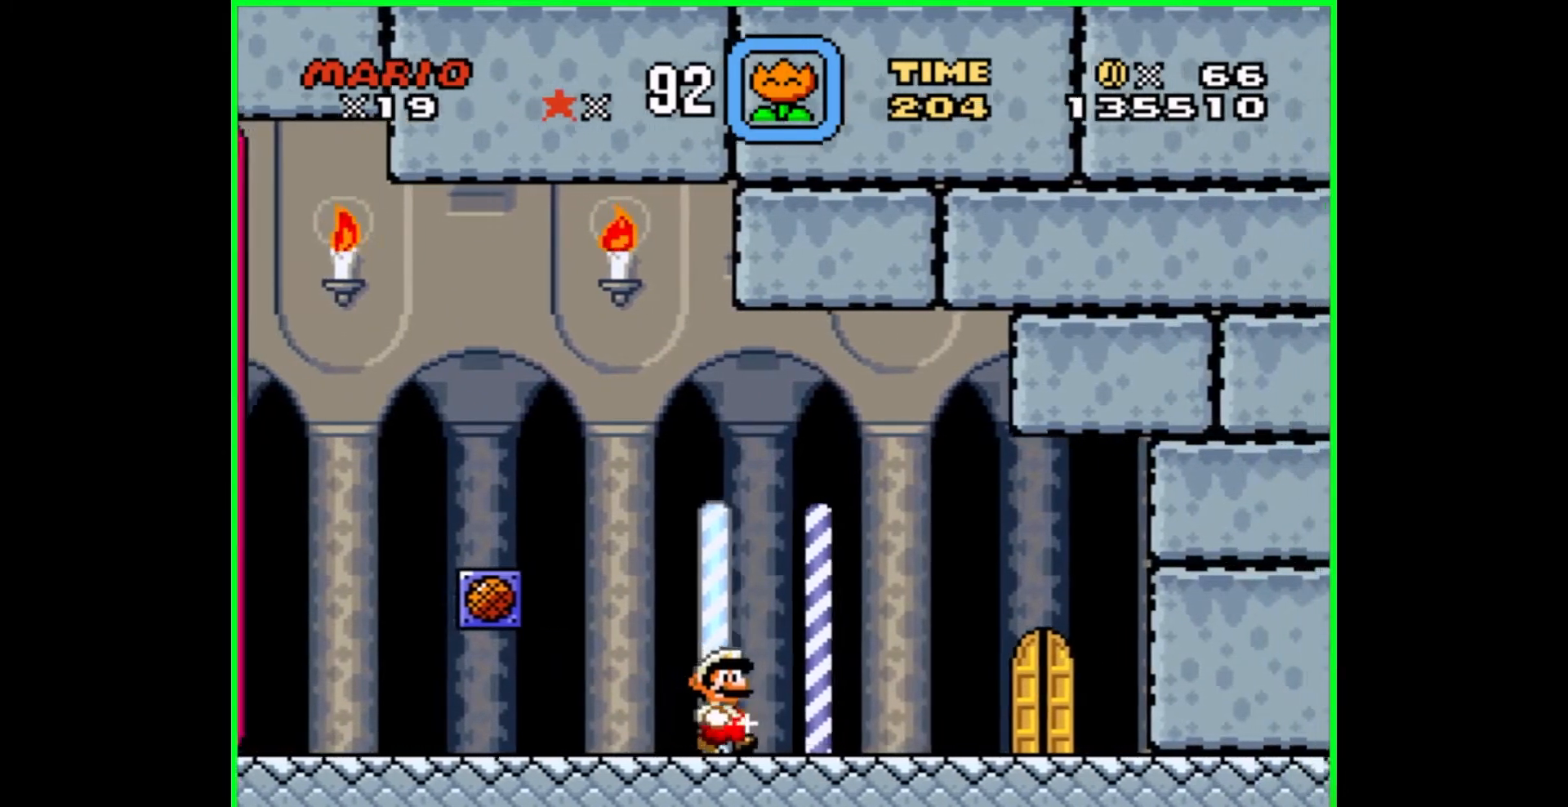
{"buttons": ["DPAD_RIGHT"], "events": []}
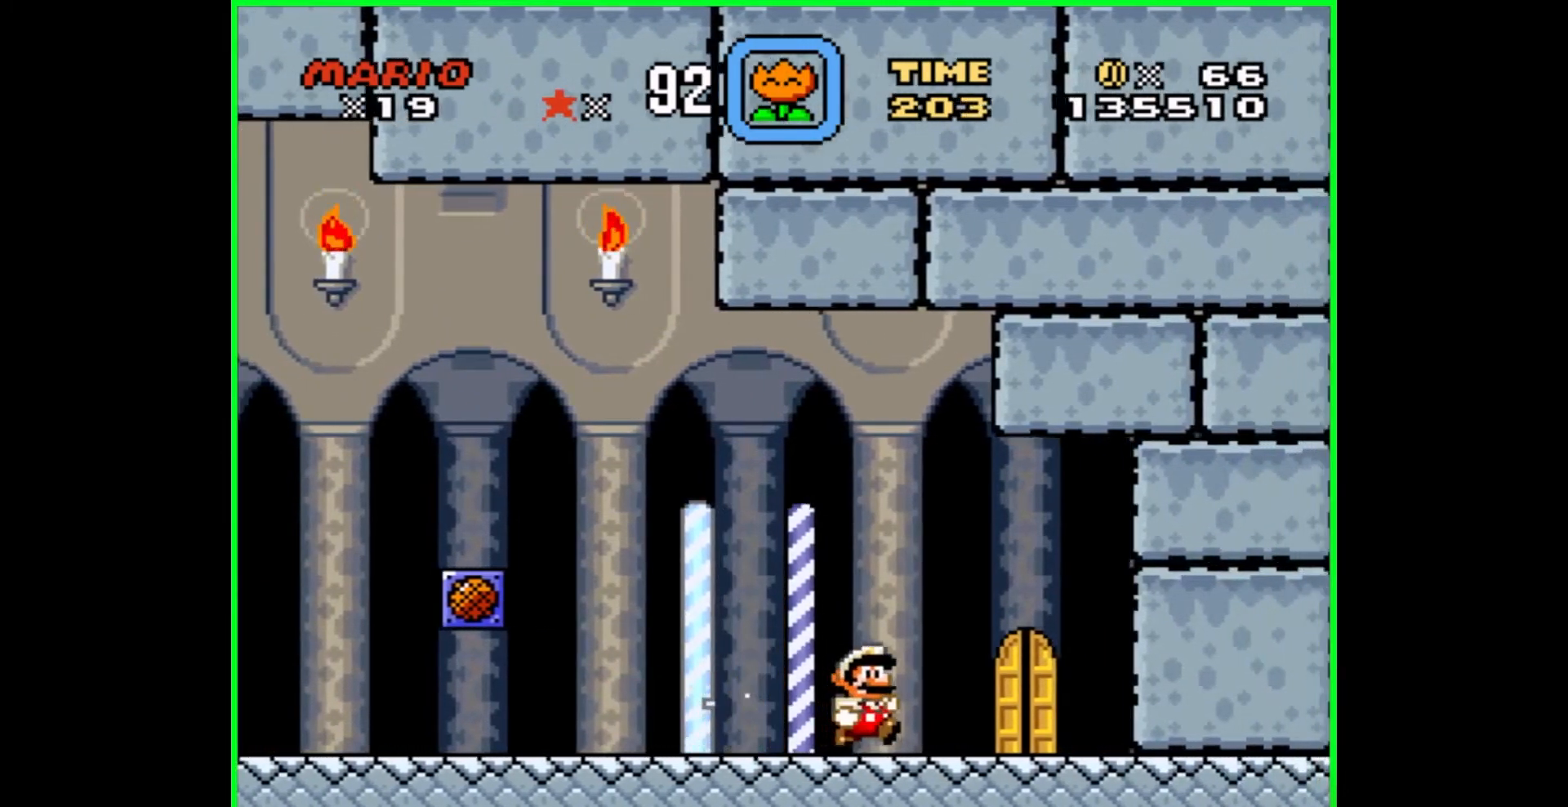
{"buttons": [], "events": [[317, "DPAD_RIGHT", "up"]]}
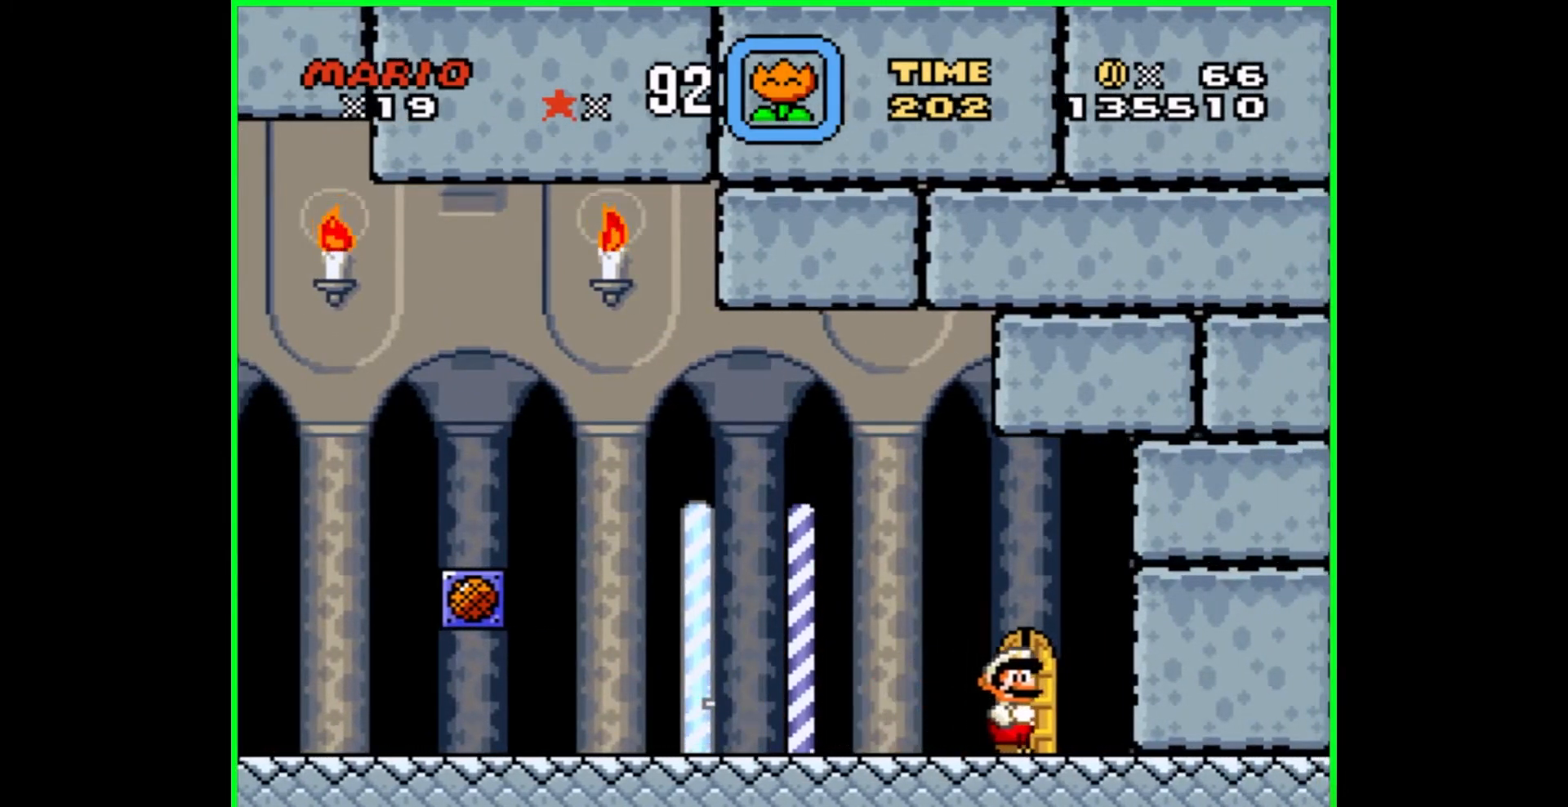
{"buttons": [], "events": [[33, "DPAD_UP", "down"], [167, "DPAD_UP", "up"]]}
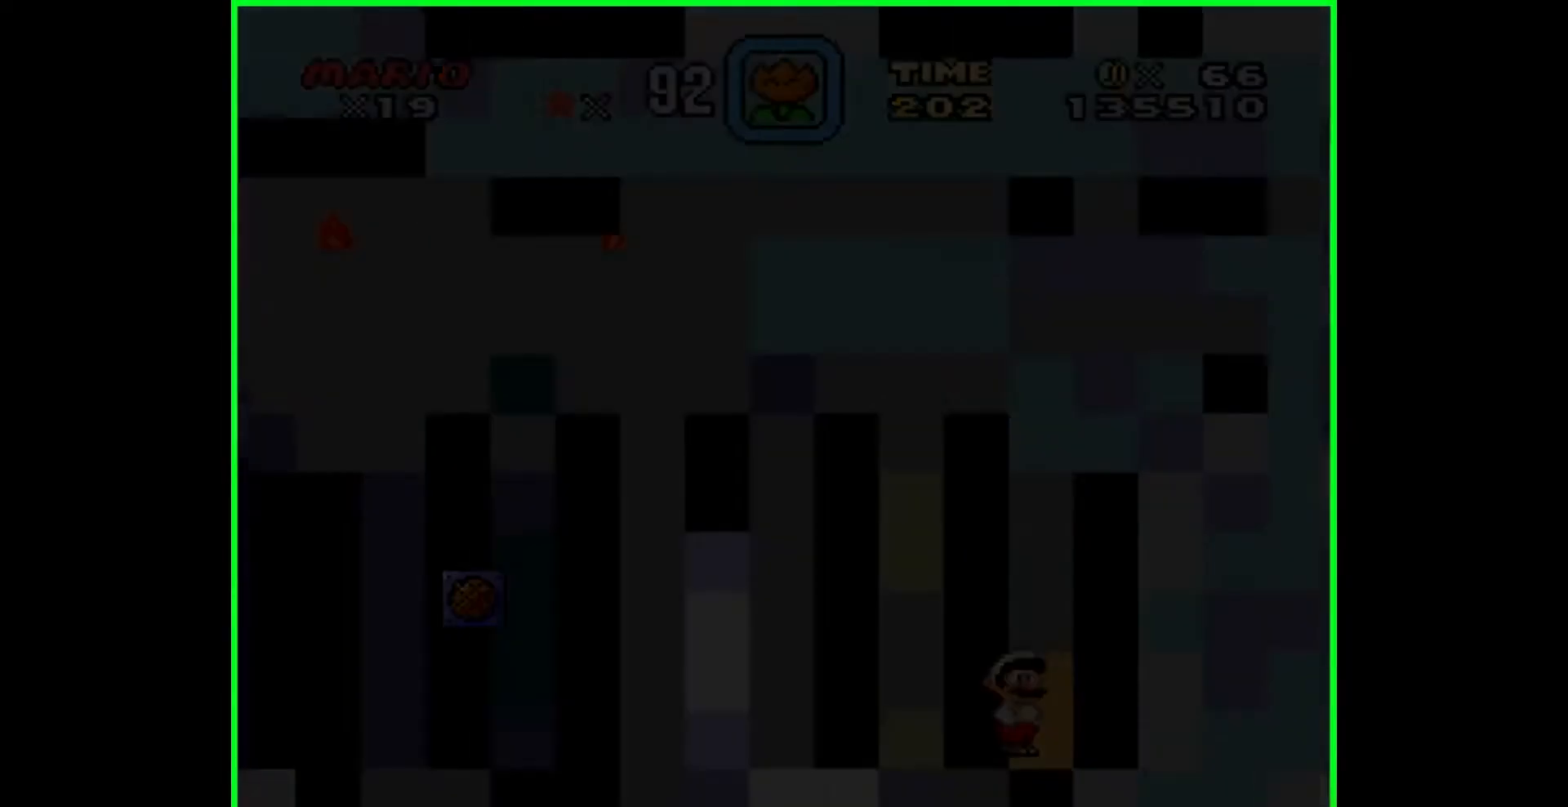
{"buttons": [], "events": []}
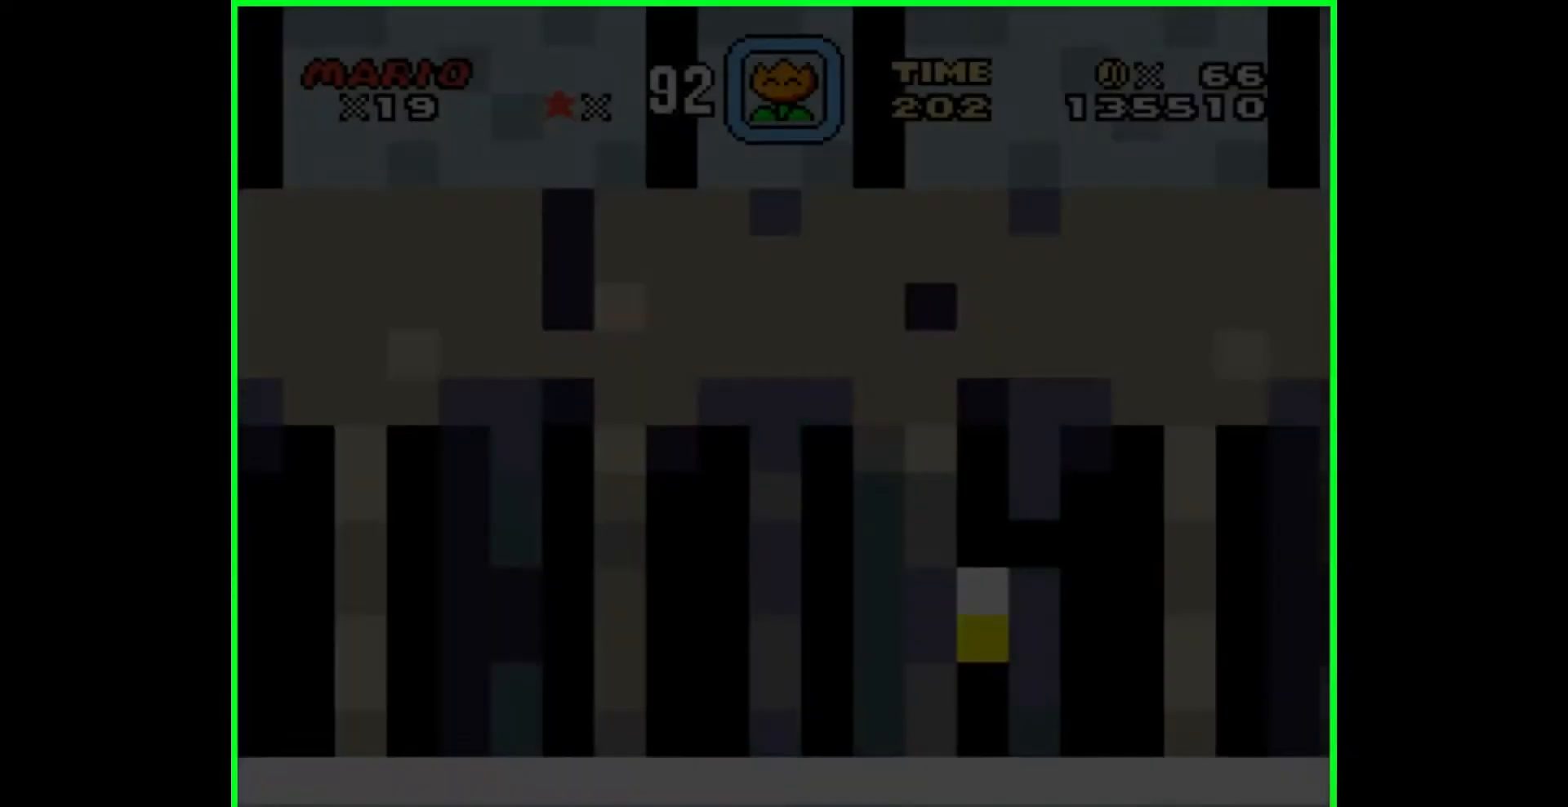
{"buttons": [], "events": []}
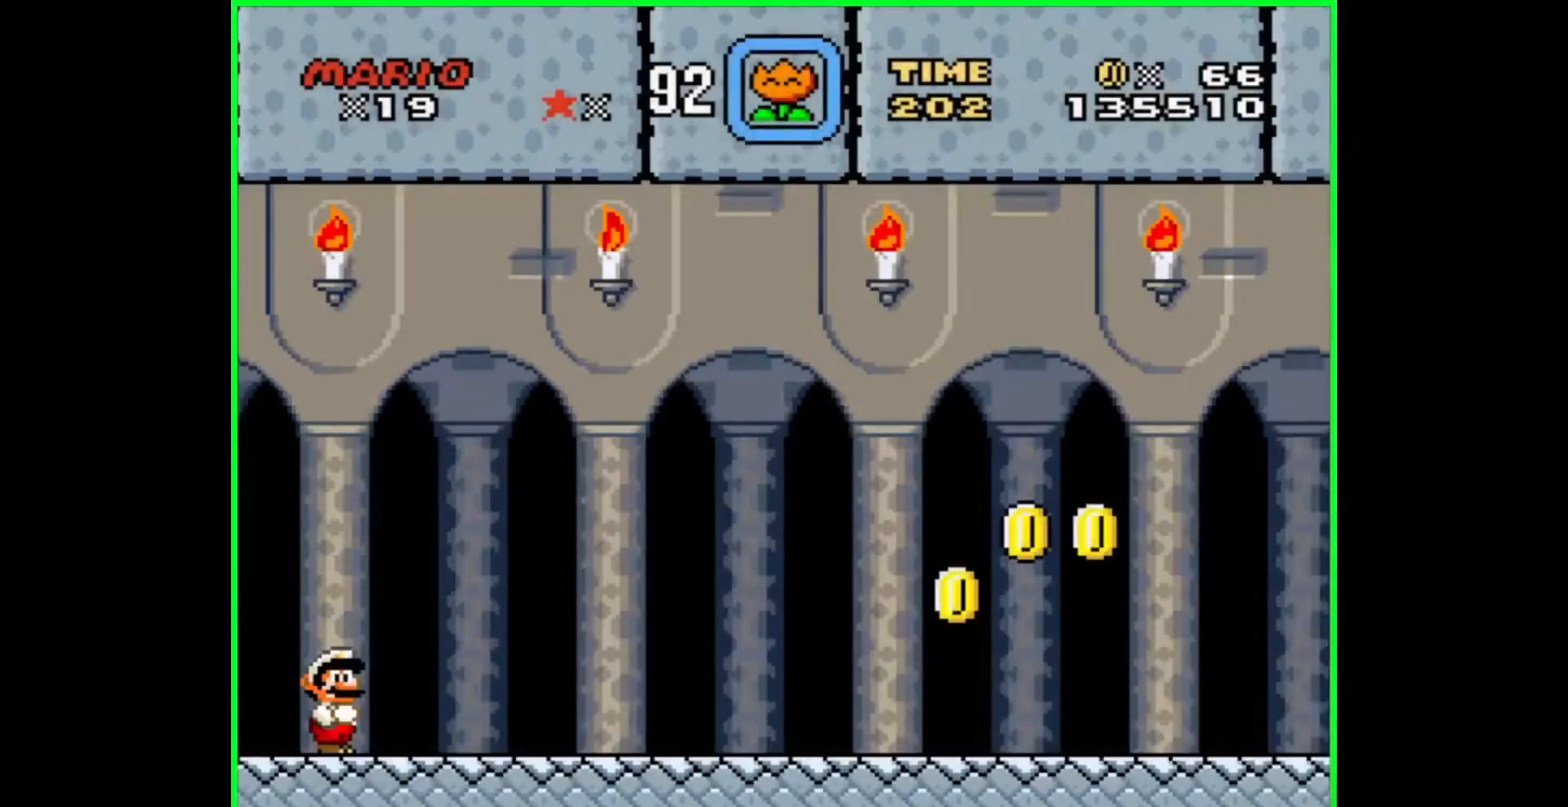
{"buttons": ["Y", "DPAD_RIGHT"], "events": [[50, "Y", "down"], [67, "DPAD_RIGHT", "down"]]}
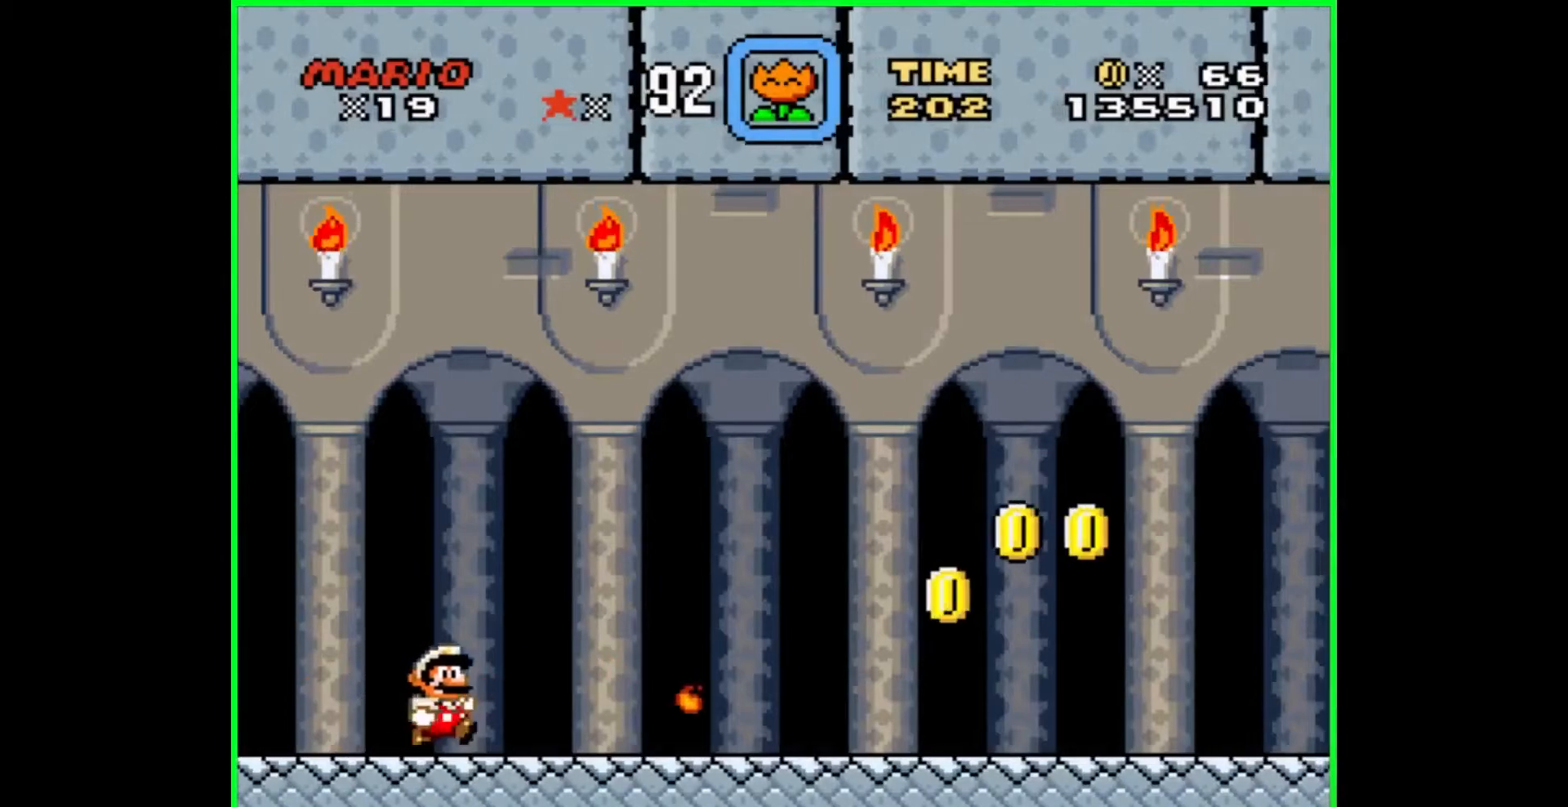
{"buttons": ["Y", "DPAD_RIGHT"], "events": []}
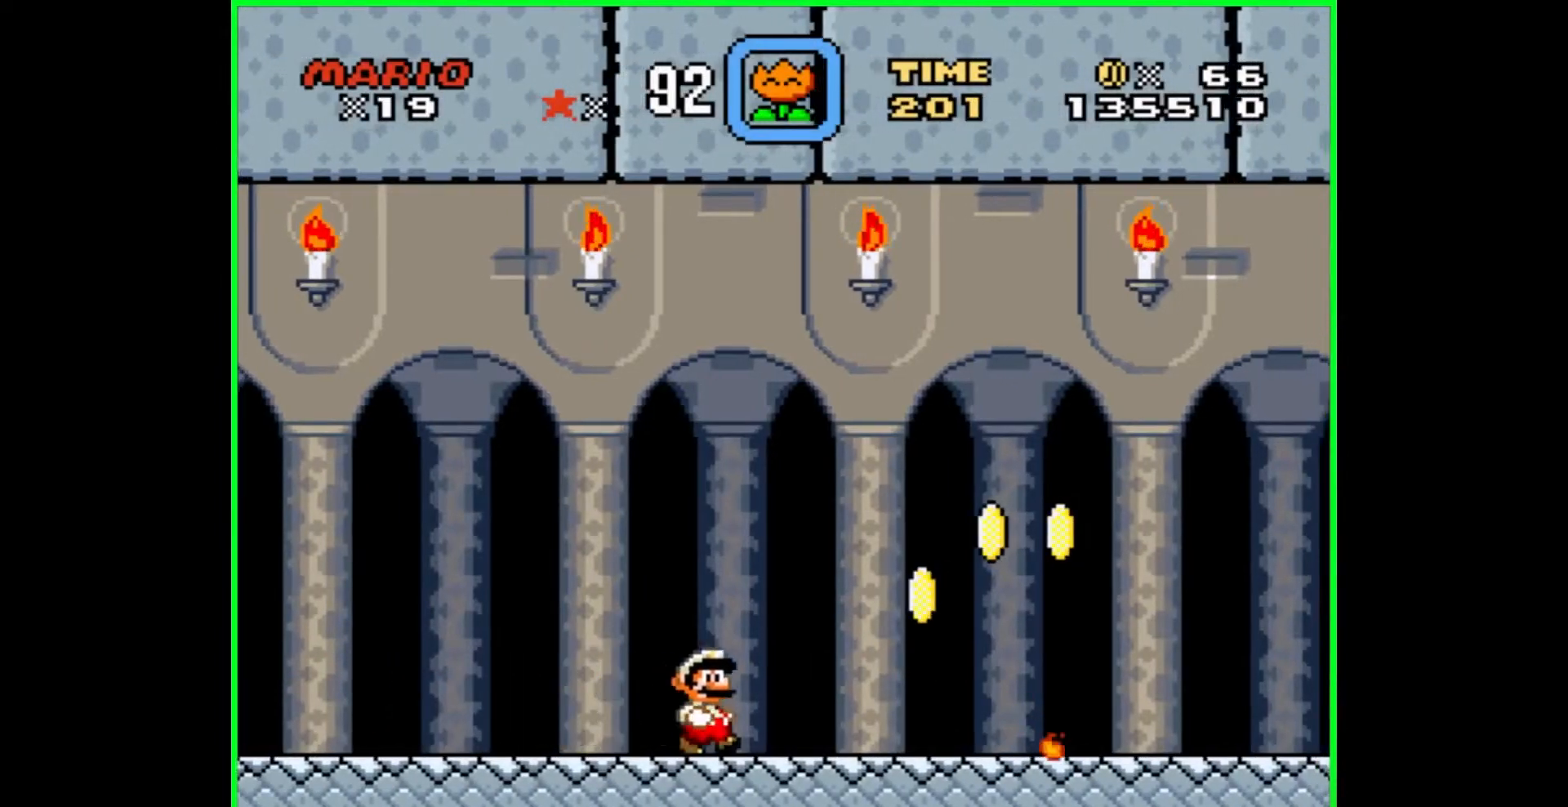
{"buttons": ["B", "Y", "DPAD_LEFT"], "events": [[100, "DPAD_RIGHT", "up"], [183, "DPAD_LEFT", "down"], [300, "B", "down"]]}
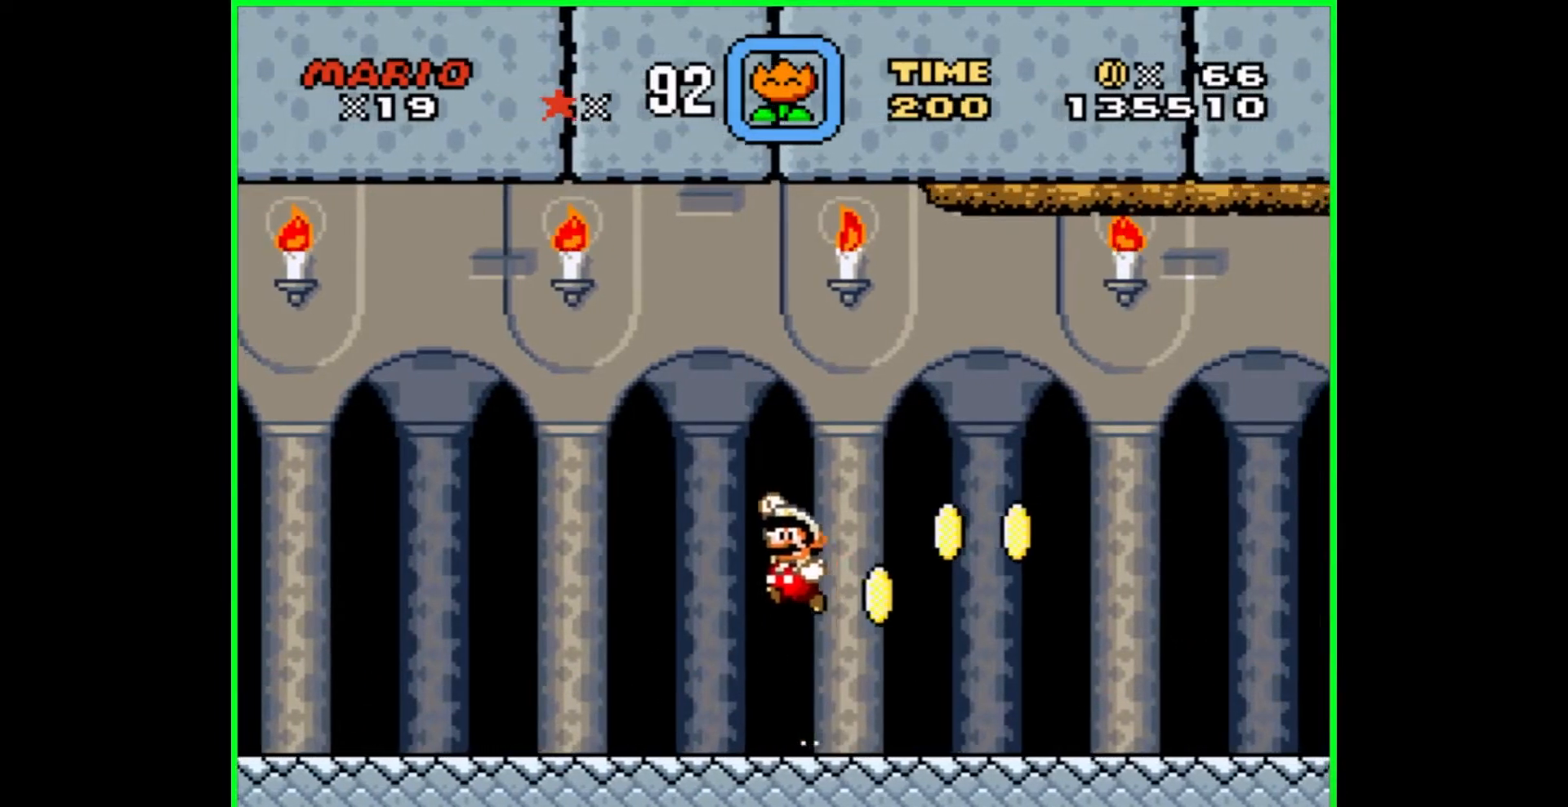
{"buttons": ["Y", "DPAD_RIGHT"], "events": [[67, "B", "up"], [233, "DPAD_LEFT", "up"], [350, "DPAD_RIGHT", "down"]]}
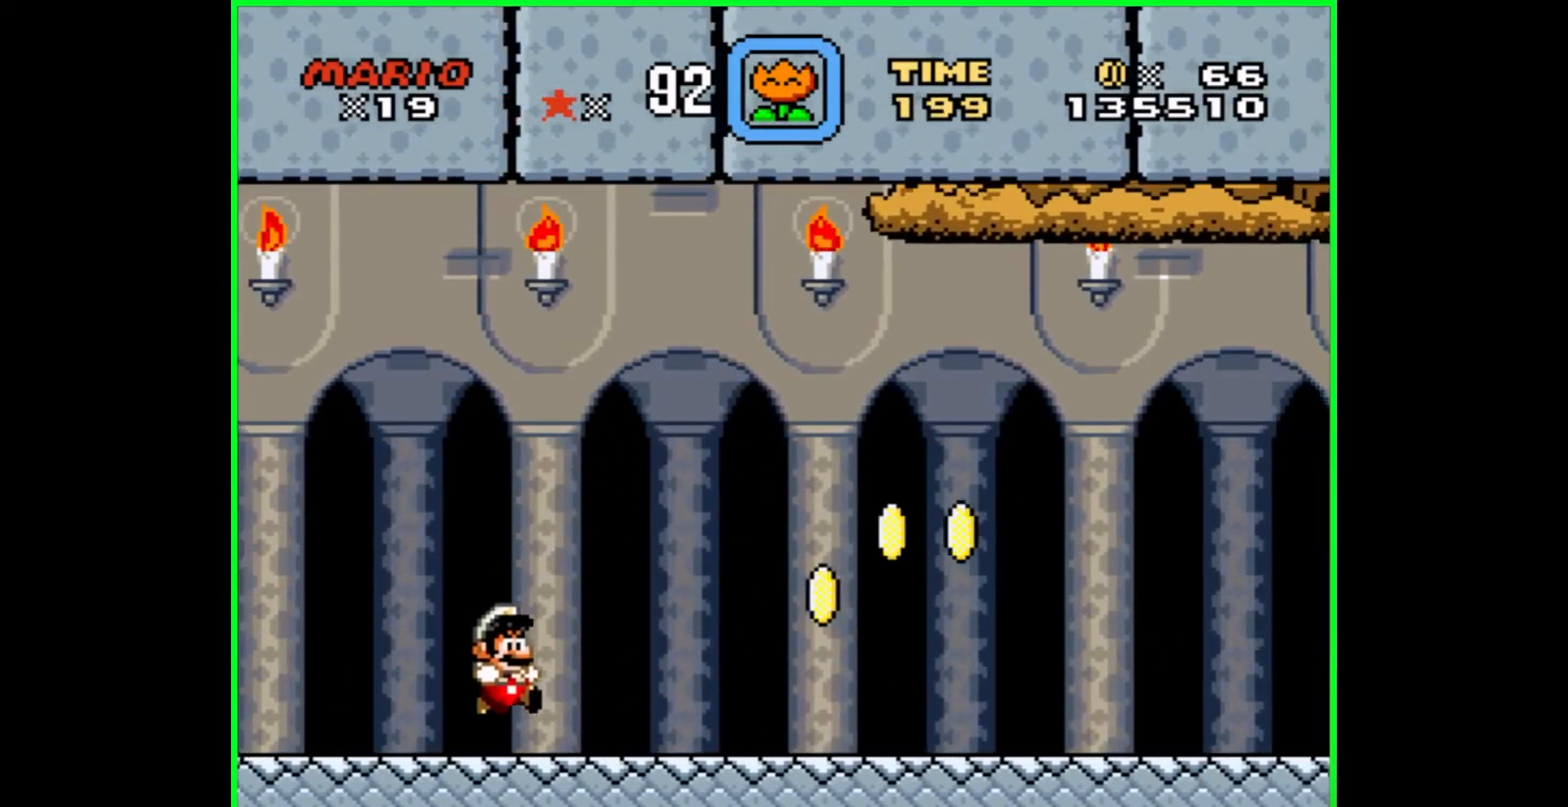
{"buttons": ["B", "Y"], "events": [[350, "B", "down"], [367, "DPAD_RIGHT", "up"]]}
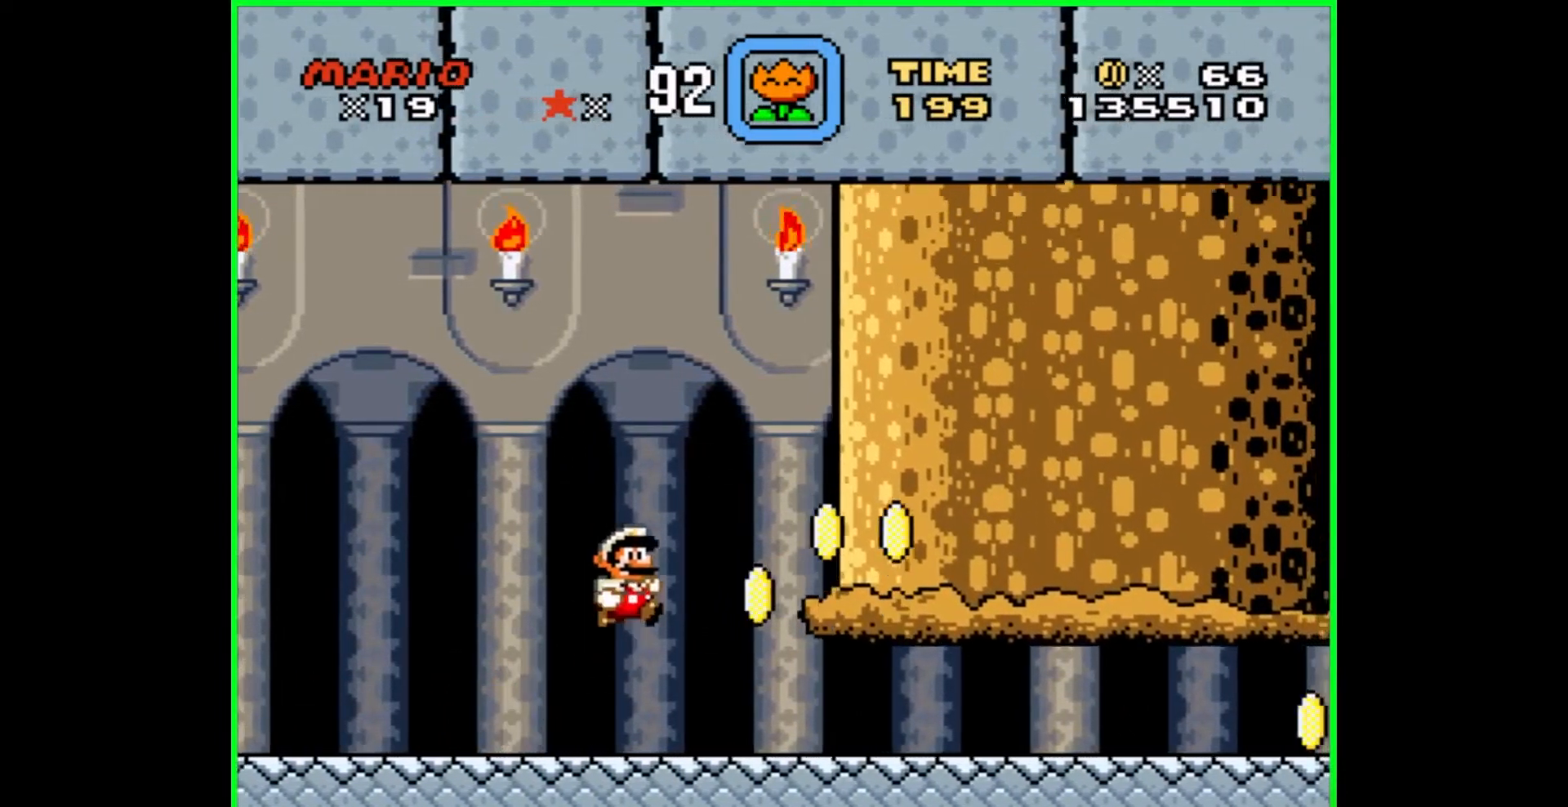
{"buttons": ["Y", "DPAD_LEFT"], "events": [[183, "B", "up"], [367, "DPAD_LEFT", "down"]]}
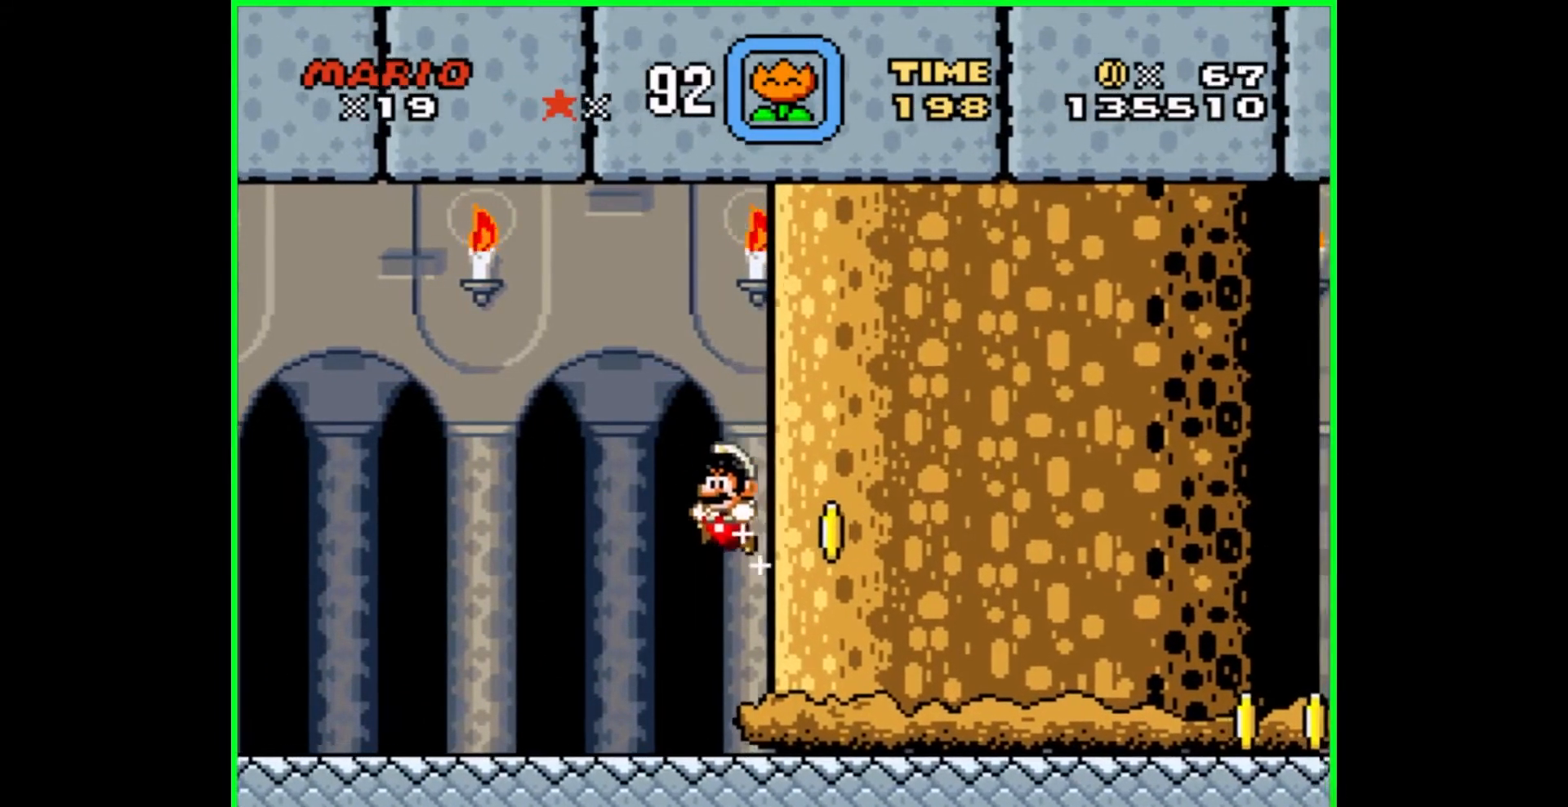
{"buttons": ["Y"], "events": [[83, "DPAD_LEFT", "up"], [317, "DPAD_RIGHT", "down"], [483, "DPAD_RIGHT", "up"]]}
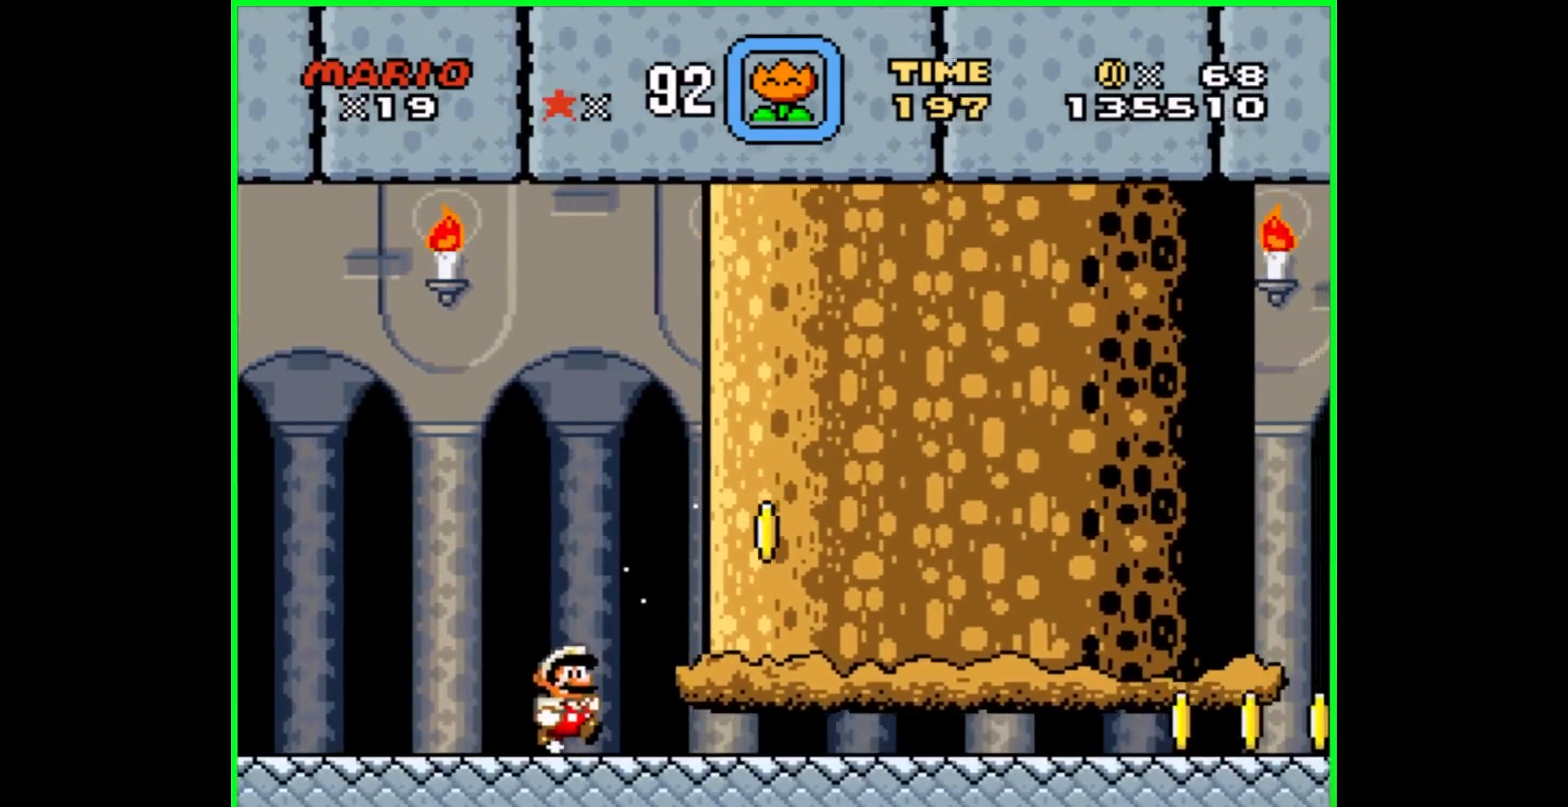
{"buttons": ["Y", "DPAD_RIGHT"], "events": [[350, "DPAD_RIGHT", "down"]]}